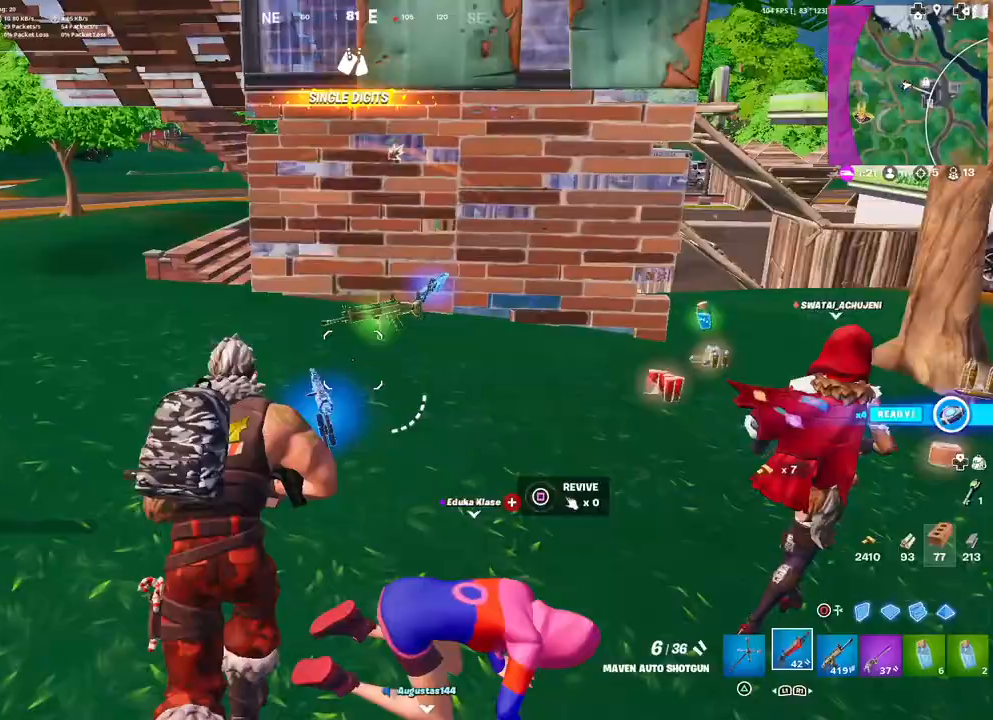
Gameplay with a controller (PlayStation layout); each line is a JSON object with the inputs held at the frame after it. "events" lists button and stick changes between this image and that frame as [ms after this image, input, new state], when the widget could be followed in between.
{"buttons": [], "left_stick": "up-left", "right_stick": "right", "events": [[67, "right_stick", "up-left"], [133, "right_stick", "left"], [233, "left_stick", "up"], [283, "right_stick", "center"], [483, "right_stick", "right"], [500, "left_stick", "up-left"]]}
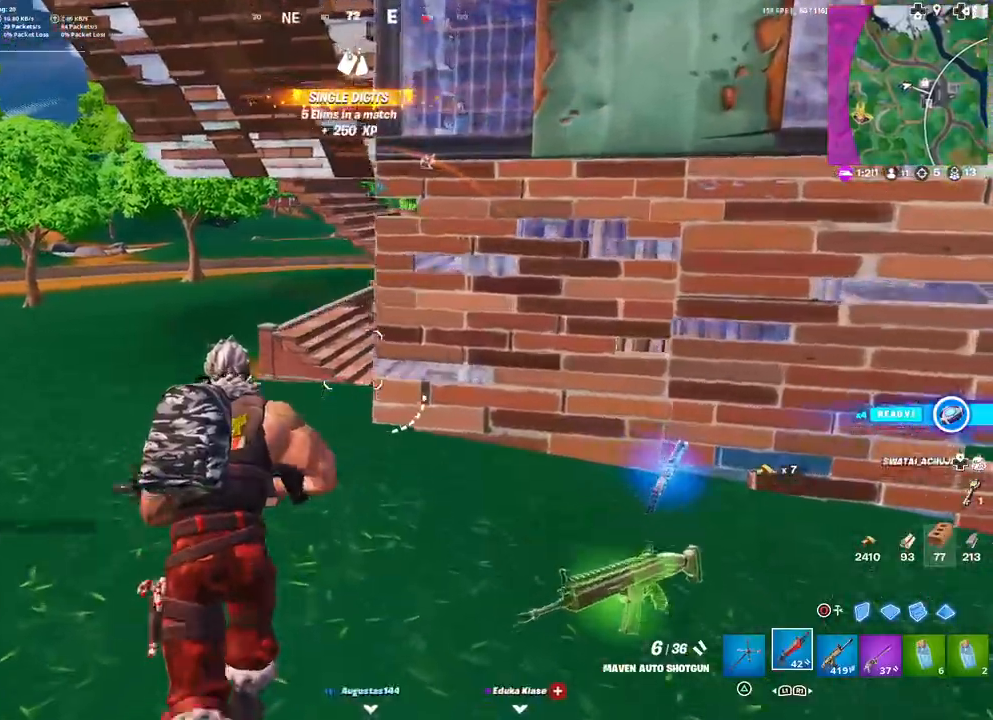
{"buttons": [], "left_stick": "up-left", "right_stick": "center", "events": [[133, "right_stick", "center"], [217, "R1", "down"], [300, "R1", "up"]]}
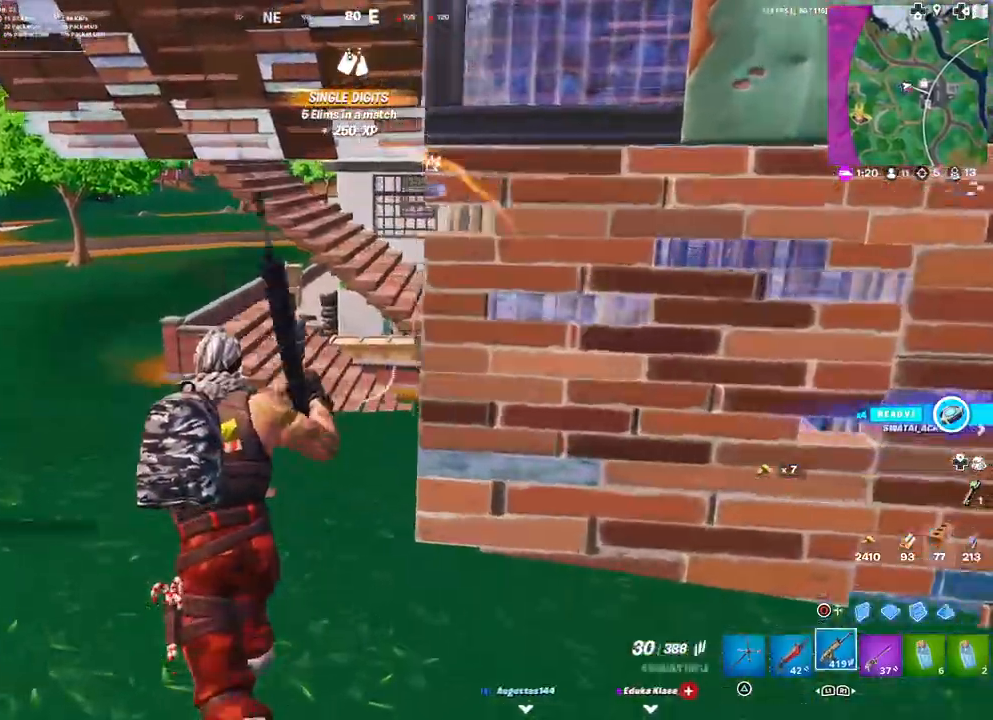
{"buttons": [], "left_stick": "up-left", "right_stick": "center", "events": [[117, "R1", "down"], [217, "R1", "up"], [350, "right_stick", "up"], [417, "right_stick", "center"]]}
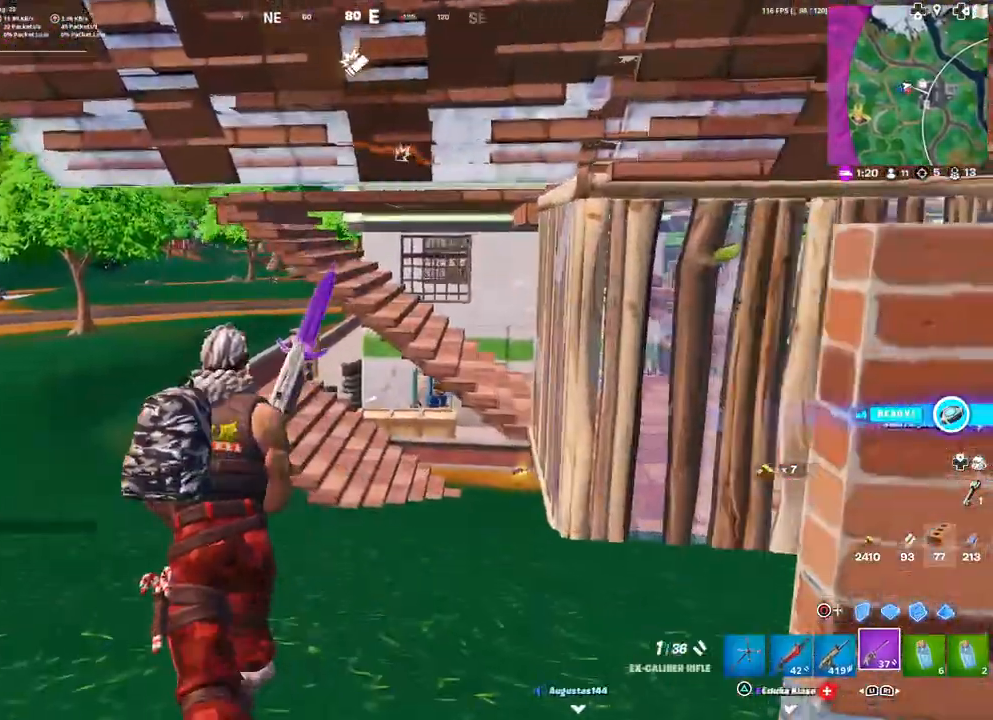
{"buttons": [], "left_stick": "up-left", "right_stick": "center", "events": [[133, "SQUARE", "down"], [200, "SQUARE", "up"], [283, "SQUARE", "down"], [350, "SQUARE", "up"]]}
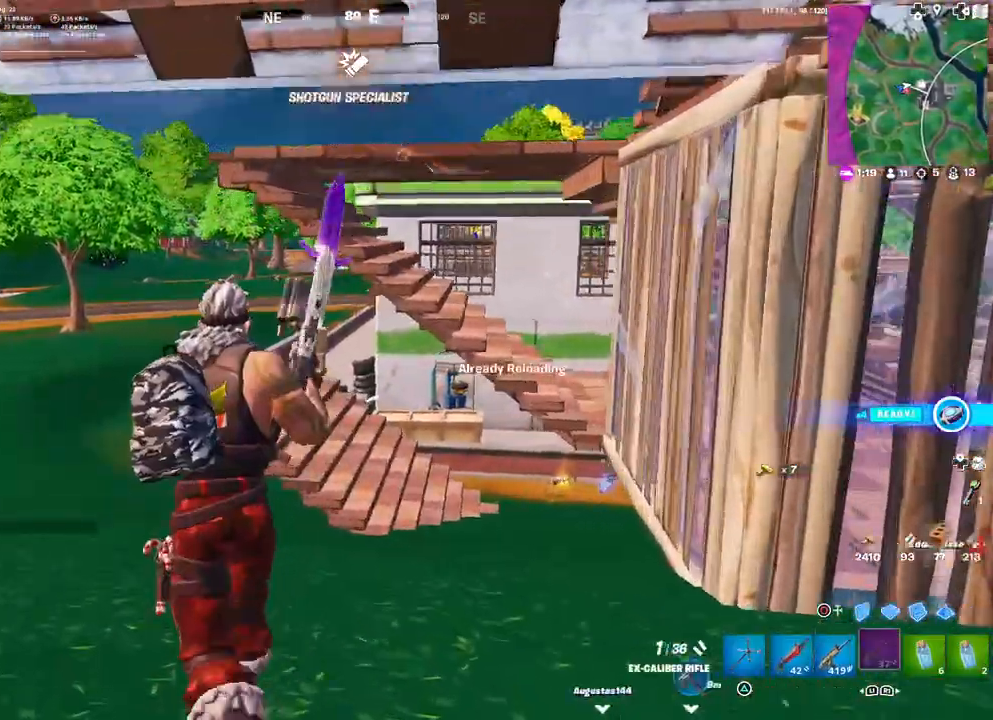
{"buttons": [], "left_stick": "up-left", "right_stick": "center", "events": []}
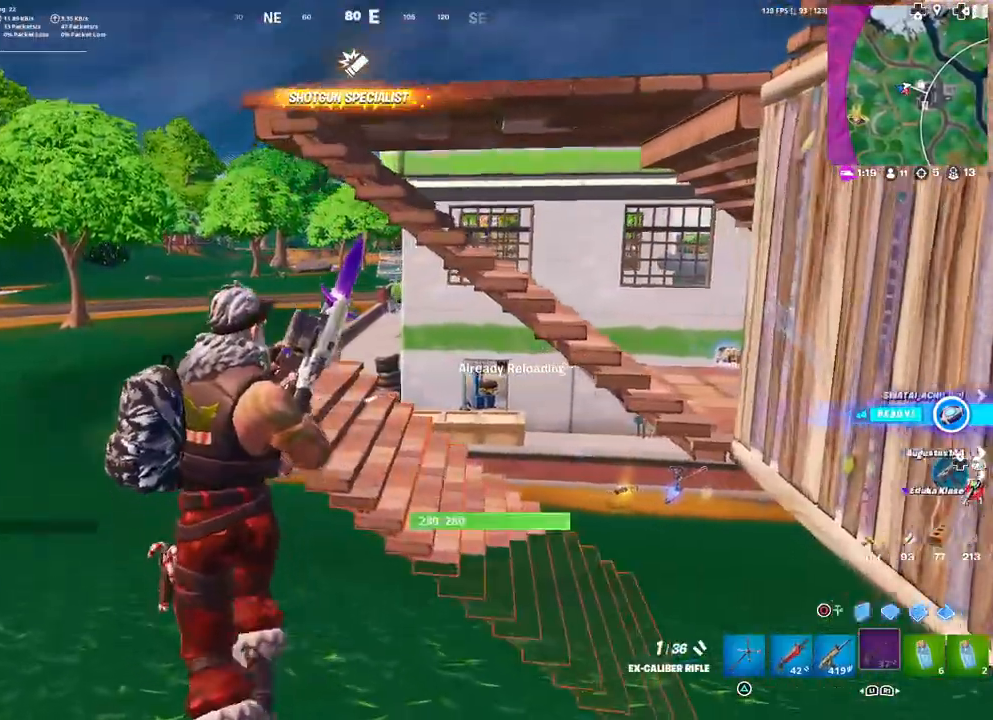
{"buttons": [], "left_stick": "up-left", "right_stick": "center", "events": [[150, "right_stick", "right"], [267, "right_stick", "center"]]}
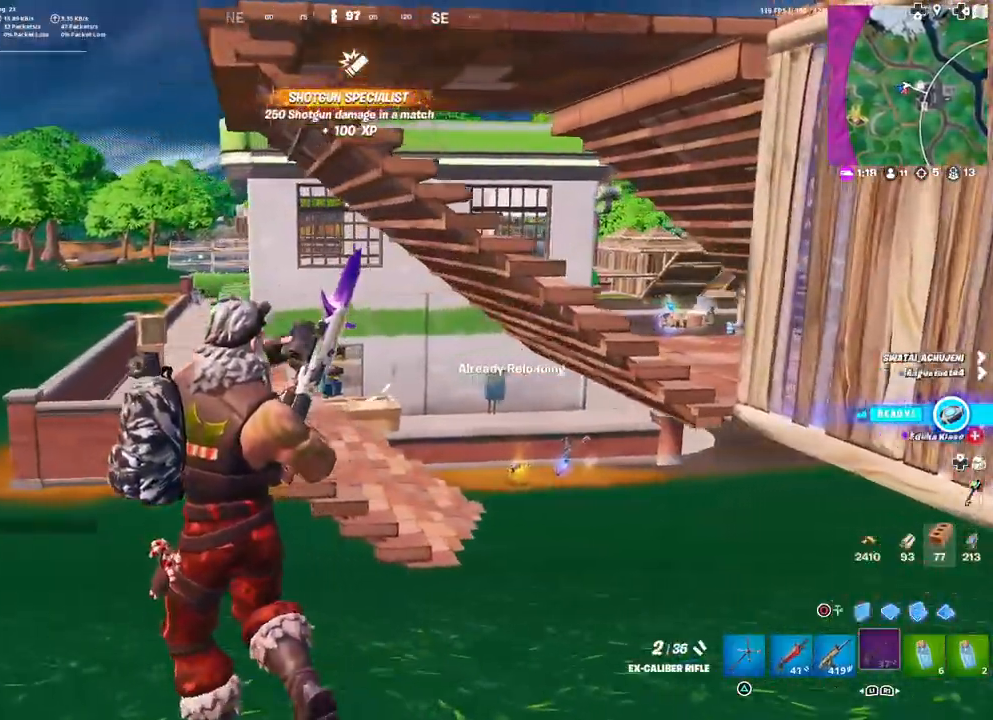
{"buttons": [], "left_stick": "up", "right_stick": "right", "events": [[117, "left_stick", "up"], [117, "right_stick", "right"], [317, "right_stick", "center"], [383, "right_stick", "right"]]}
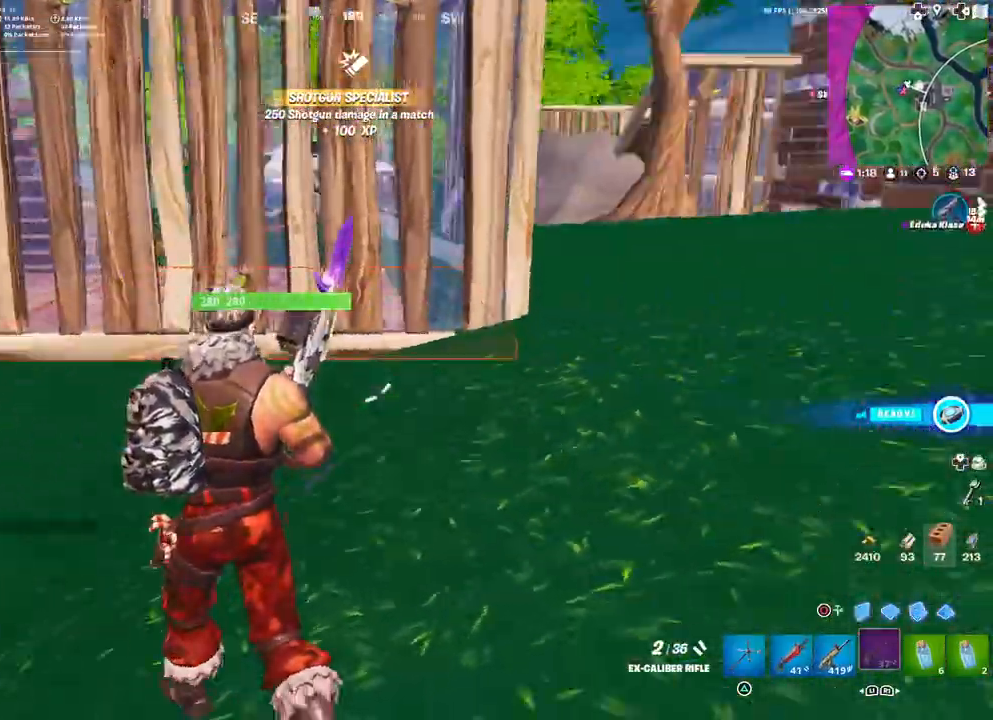
{"buttons": [], "left_stick": "up-right", "right_stick": "center", "events": [[50, "right_stick", "center"], [117, "left_stick", "up-right"], [200, "right_stick", "right"], [350, "right_stick", "center"]]}
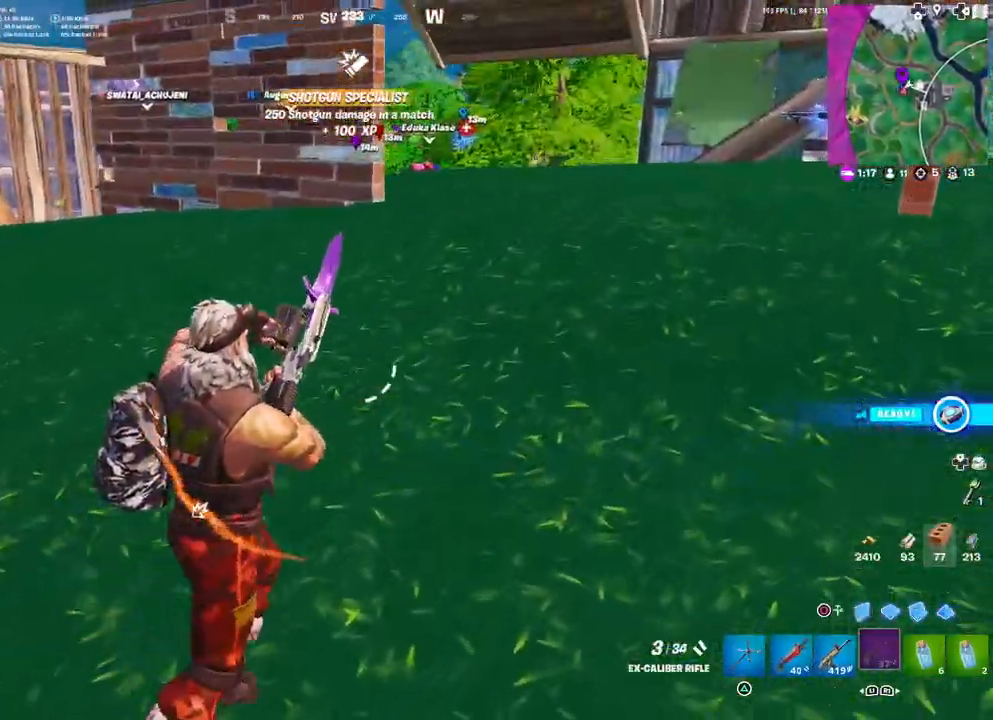
{"buttons": [], "left_stick": "up-right", "right_stick": "center", "events": [[217, "right_stick", "left"], [300, "right_stick", "center"]]}
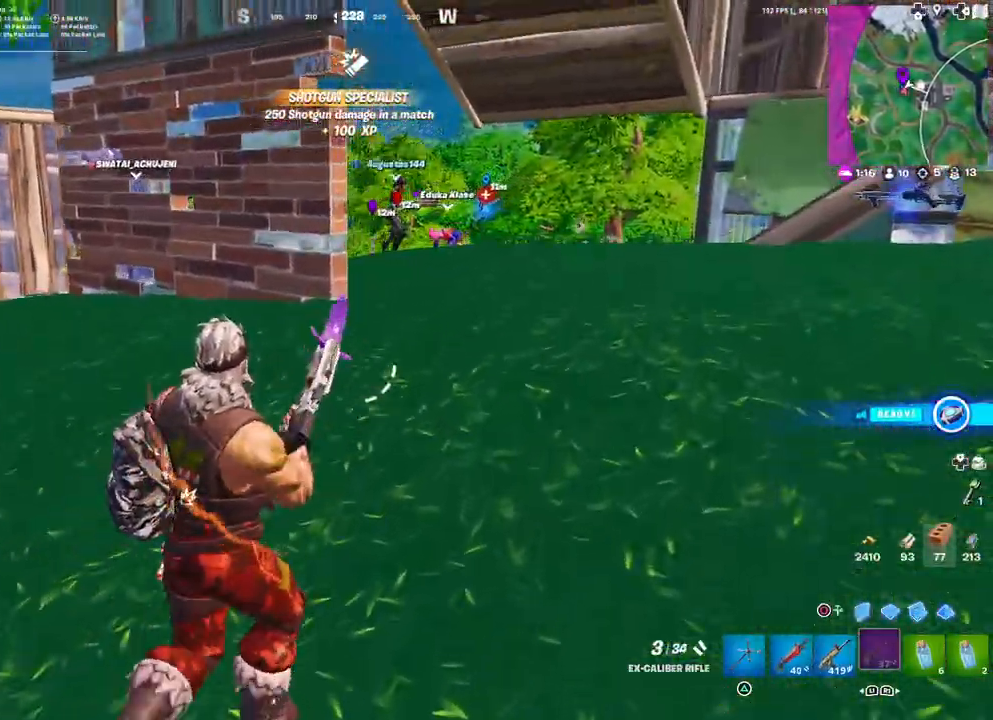
{"buttons": [], "left_stick": "up", "right_stick": "center", "events": [[283, "L3", "down"], [283, "left_stick", "up"], [317, "right_stick", "left"], [400, "L3", "up"], [417, "right_stick", "center"]]}
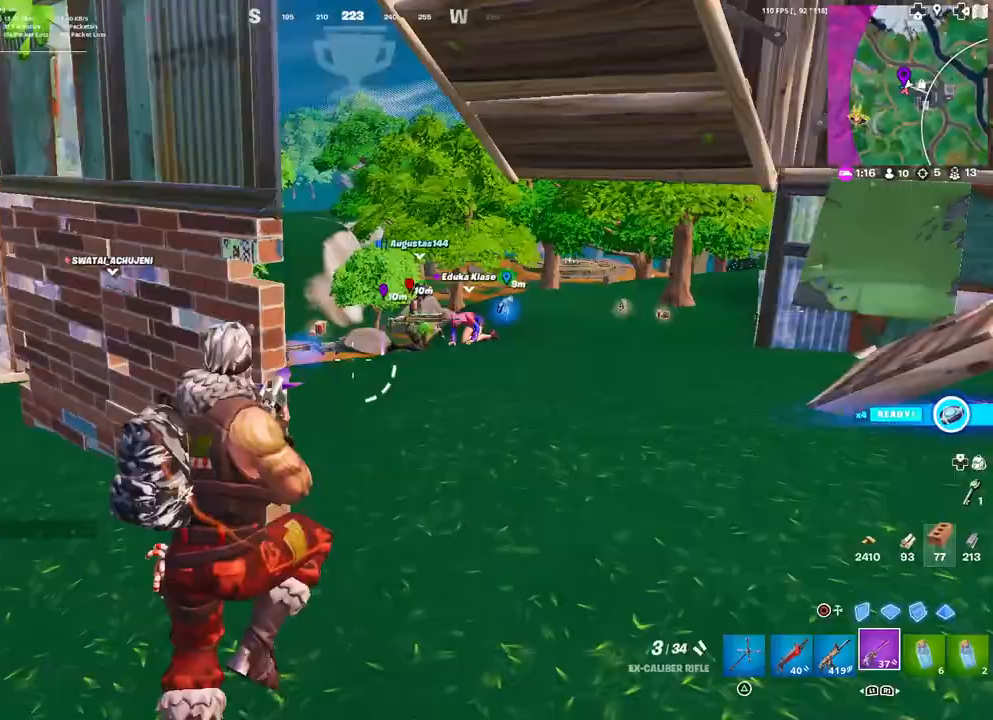
{"buttons": [], "left_stick": "up", "right_stick": "center", "events": []}
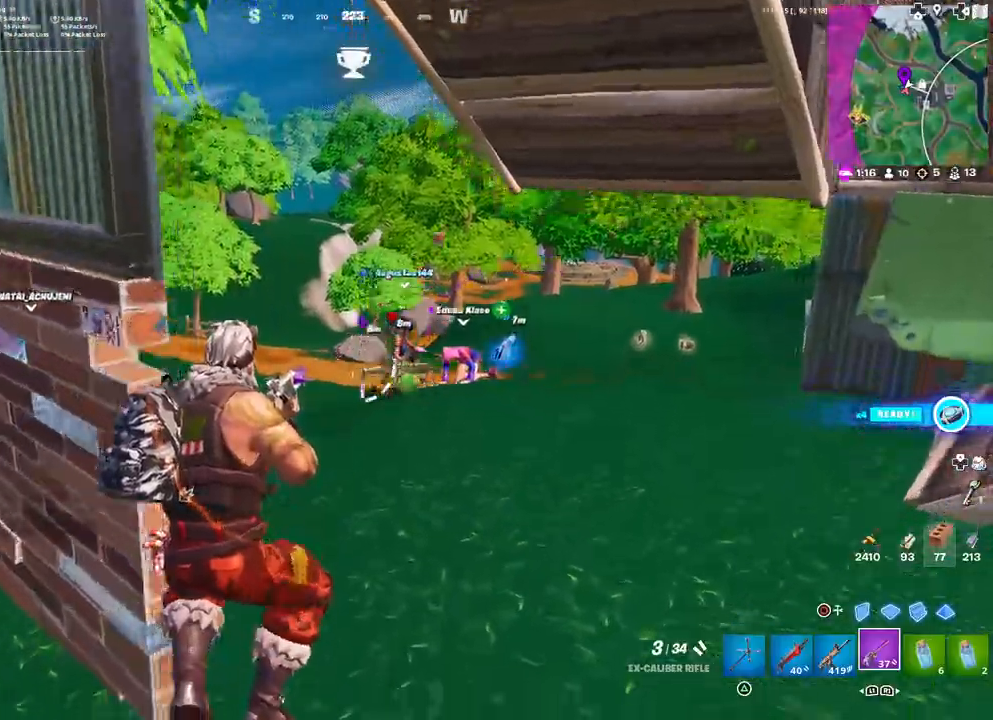
{"buttons": [], "left_stick": "up", "right_stick": "center", "events": []}
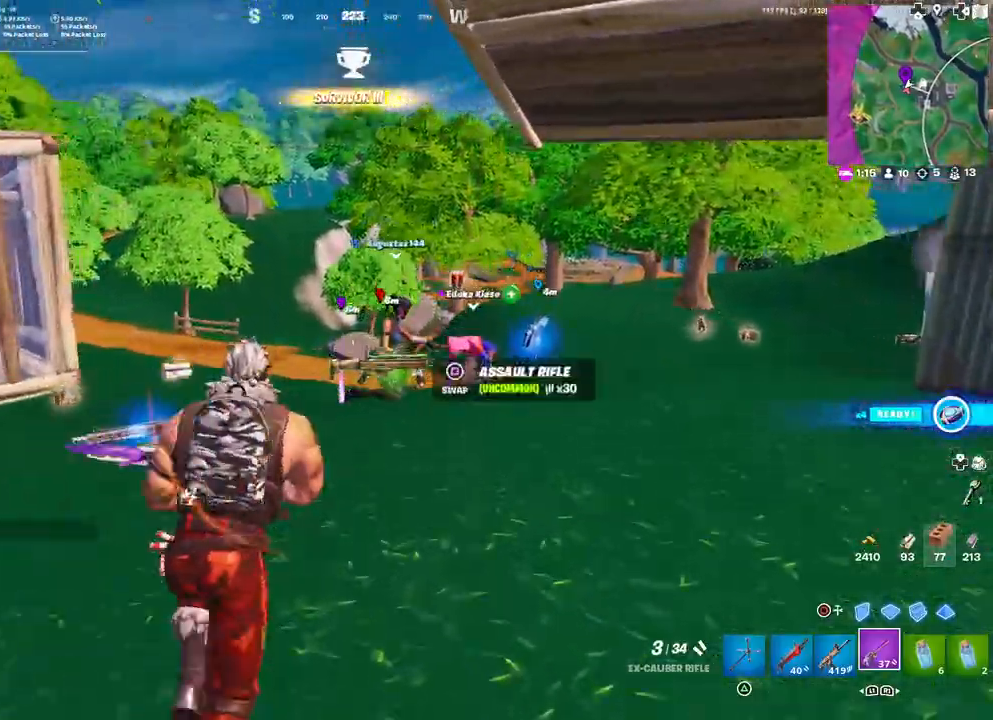
{"buttons": [], "left_stick": "up-left", "right_stick": "center", "events": [[17, "left_stick", "up-left"], [250, "right_stick", "right"], [333, "right_stick", "center"]]}
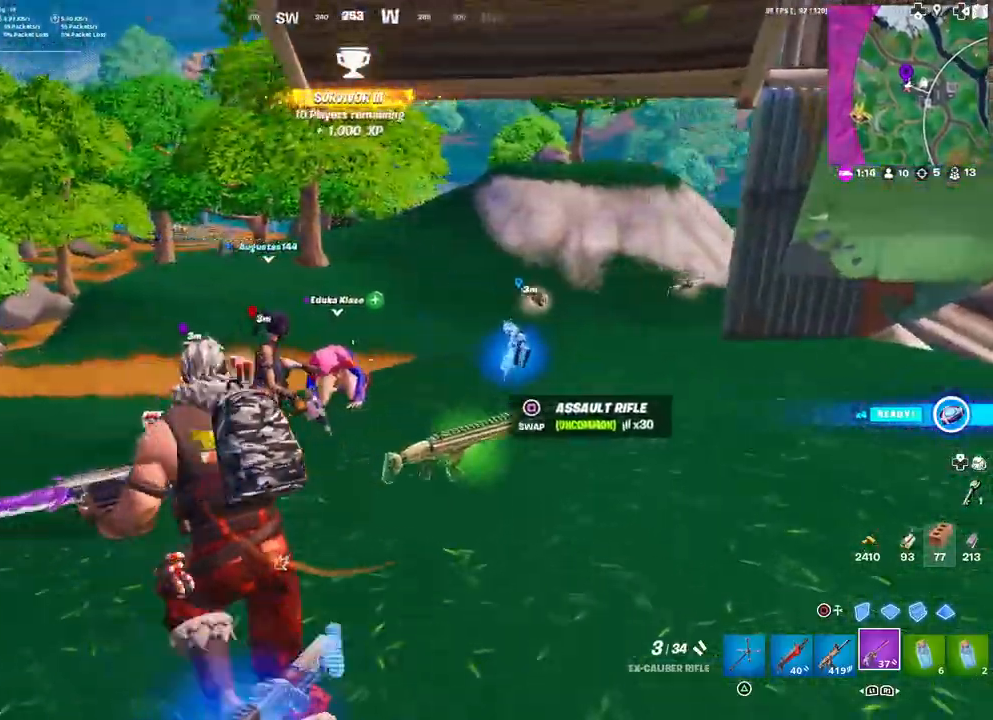
{"buttons": [], "left_stick": "up-left", "right_stick": "center", "events": [[67, "CIRCLE", "down"], [100, "left_stick", "up-right"], [117, "CIRCLE", "up"], [200, "left_stick", "down-right"], [250, "left_stick", "down-left"], [350, "left_stick", "up-left"]]}
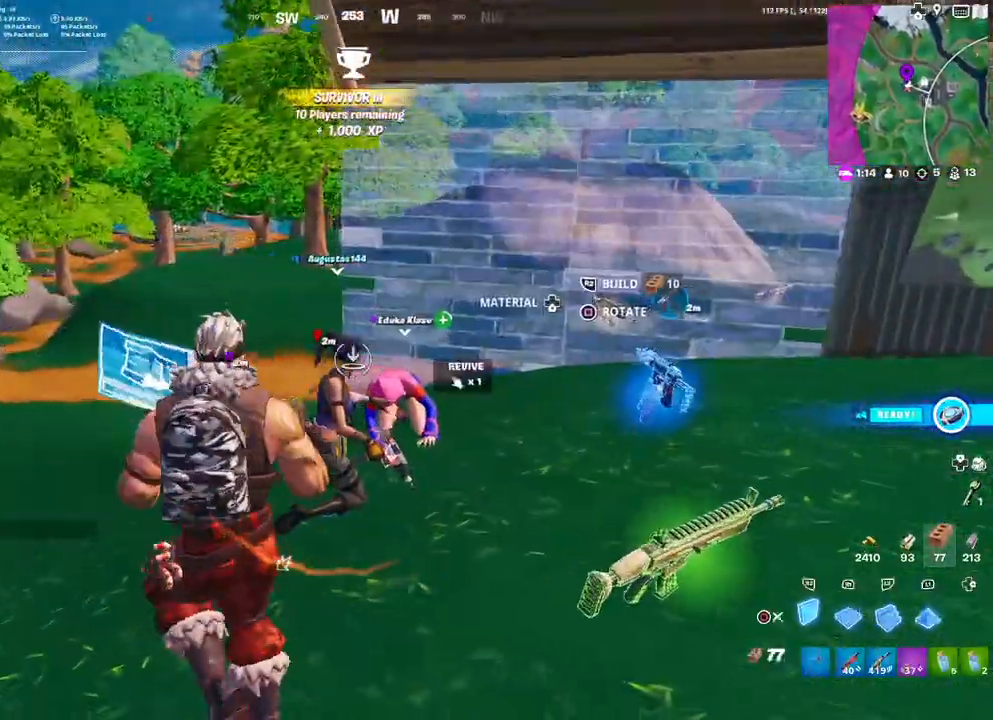
{"buttons": [], "left_stick": "up-right", "right_stick": "center", "events": [[83, "left_stick", "right"], [400, "left_stick", "up-right"]]}
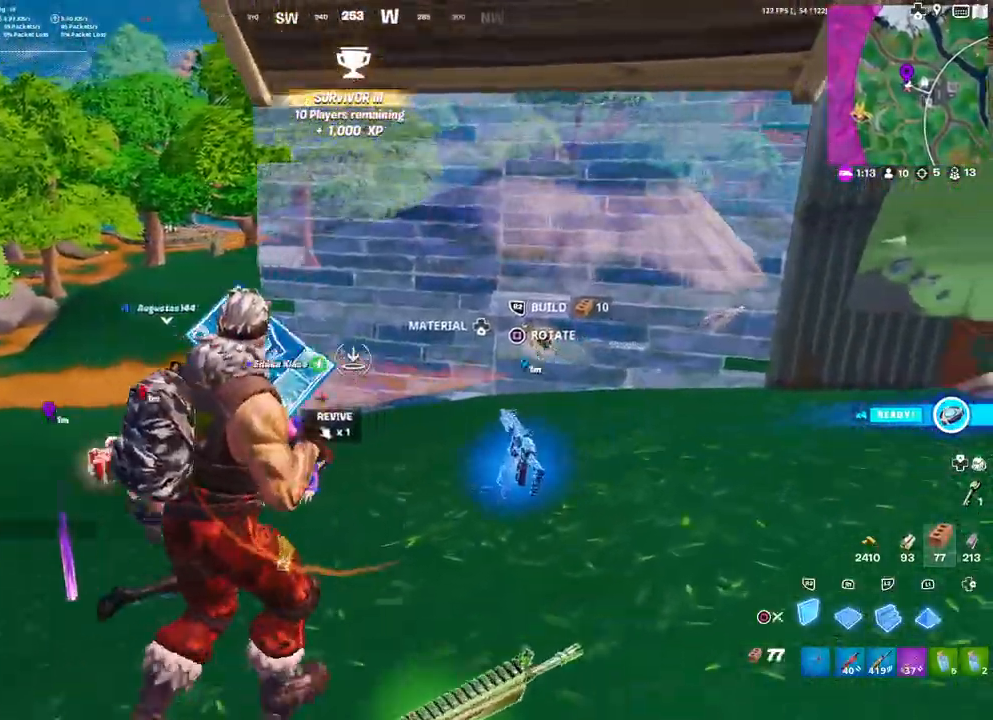
{"buttons": ["R2"], "left_stick": "up-right", "right_stick": "left", "events": [[300, "right_stick", "left"], [317, "R2", "down"]]}
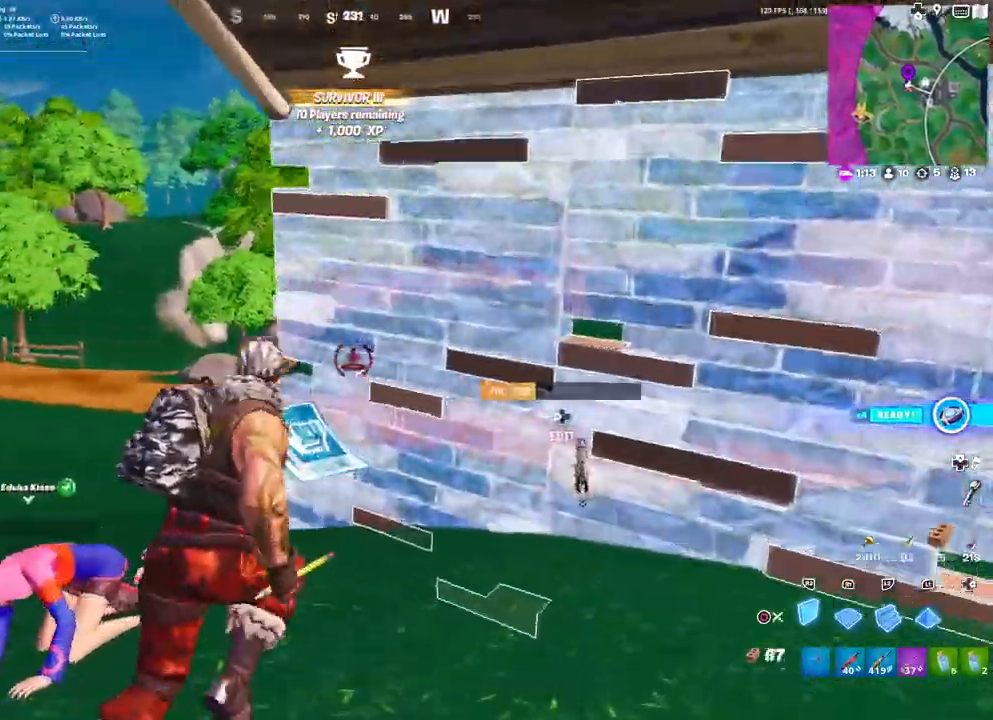
{"buttons": ["R2"], "left_stick": "right", "right_stick": "center", "events": [[267, "left_stick", "right"], [500, "right_stick", "center"]]}
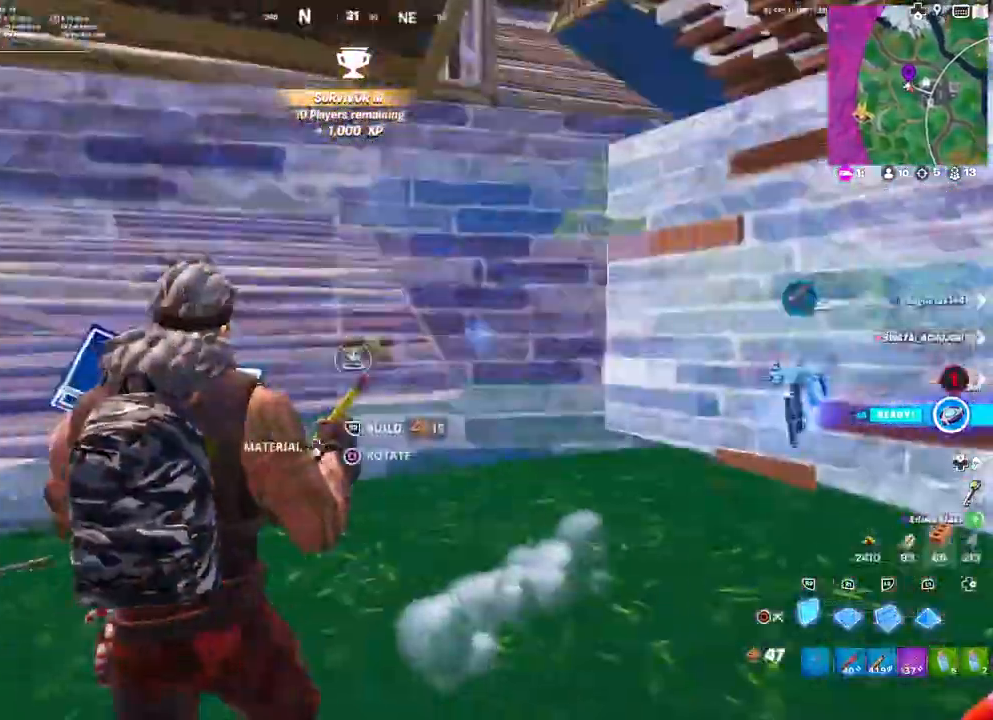
{"buttons": [], "left_stick": "up-left", "right_stick": "right", "events": [[50, "left_stick", "up-left"], [117, "CIRCLE", "down"], [200, "CIRCLE", "up"], [200, "R2", "up"], [333, "right_stick", "right"]]}
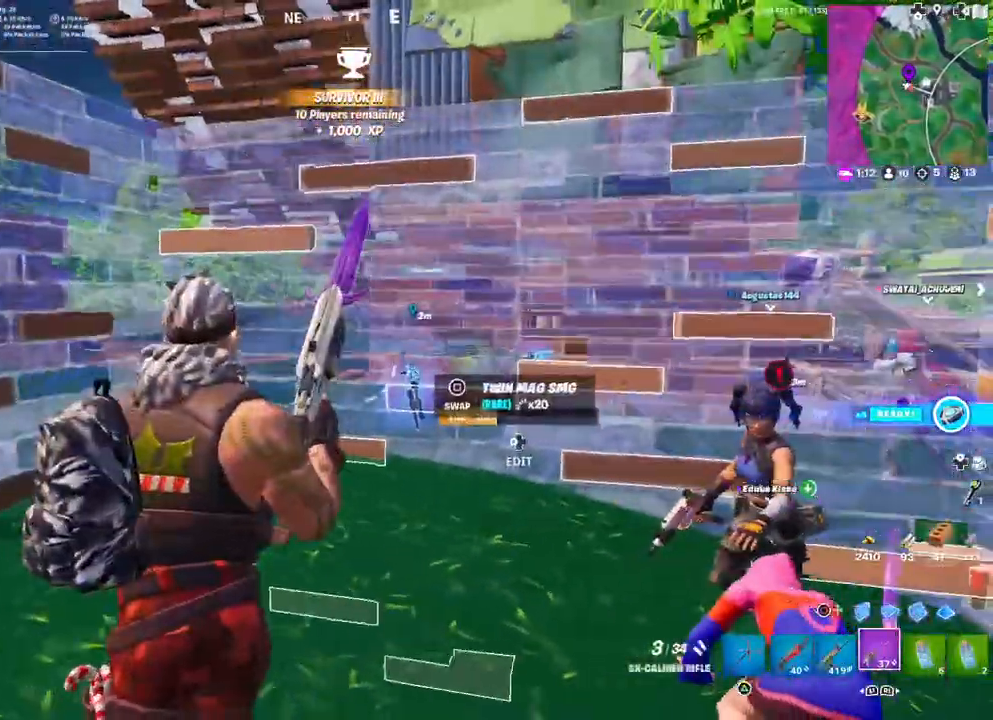
{"buttons": [], "left_stick": "up-left", "right_stick": "down", "events": [[17, "right_stick", "center"], [67, "left_stick", "up"], [383, "left_stick", "up-left"], [400, "L3", "down"], [400, "right_stick", "down"], [500, "L3", "up"]]}
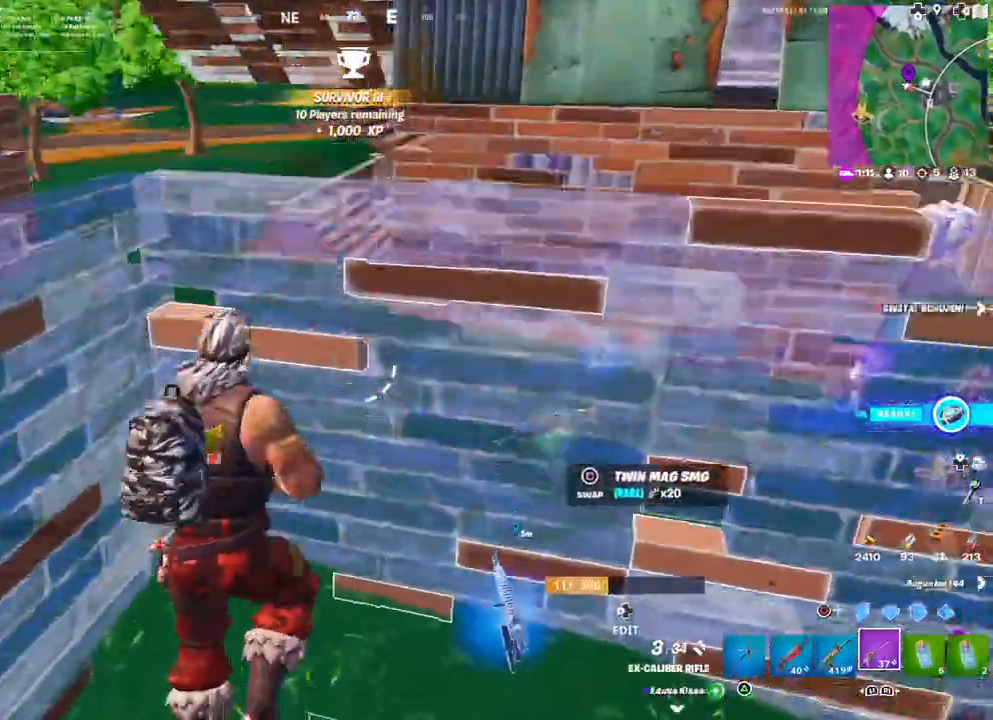
{"buttons": [], "left_stick": "up-left", "right_stick": "right", "events": [[117, "L3", "down"], [217, "L3", "up"], [250, "right_stick", "center"], [300, "L3", "down"], [400, "L3", "up"], [450, "right_stick", "right"]]}
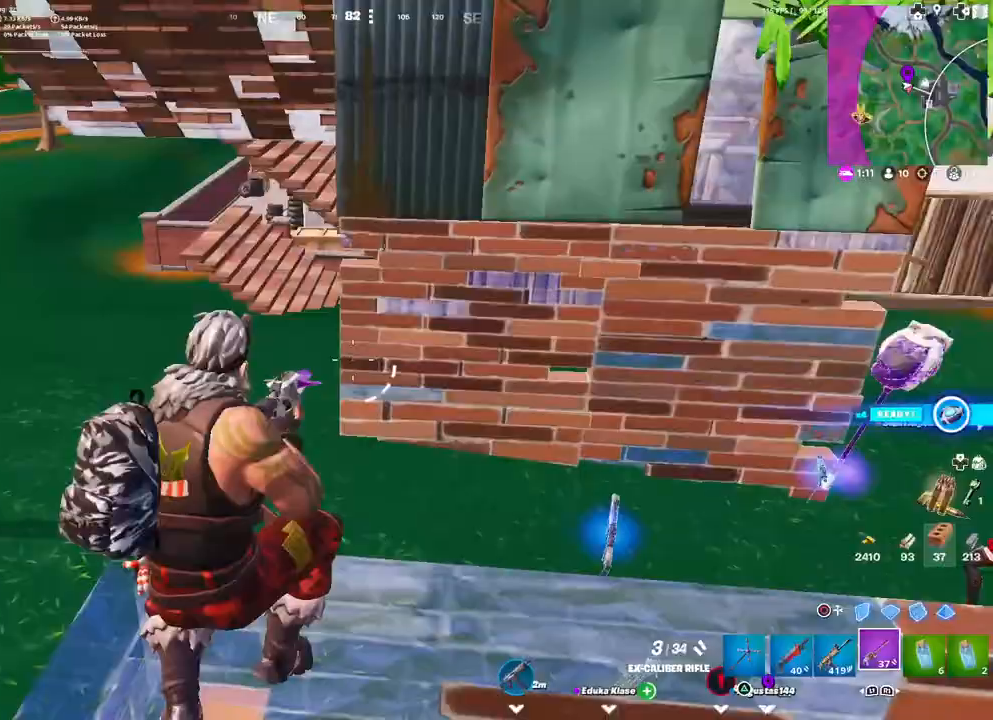
{"buttons": [], "left_stick": "up", "right_stick": "center", "events": [[50, "right_stick", "center"], [133, "L1", "down"], [217, "L1", "up"], [300, "L1", "down"], [333, "left_stick", "up"], [383, "L1", "up"]]}
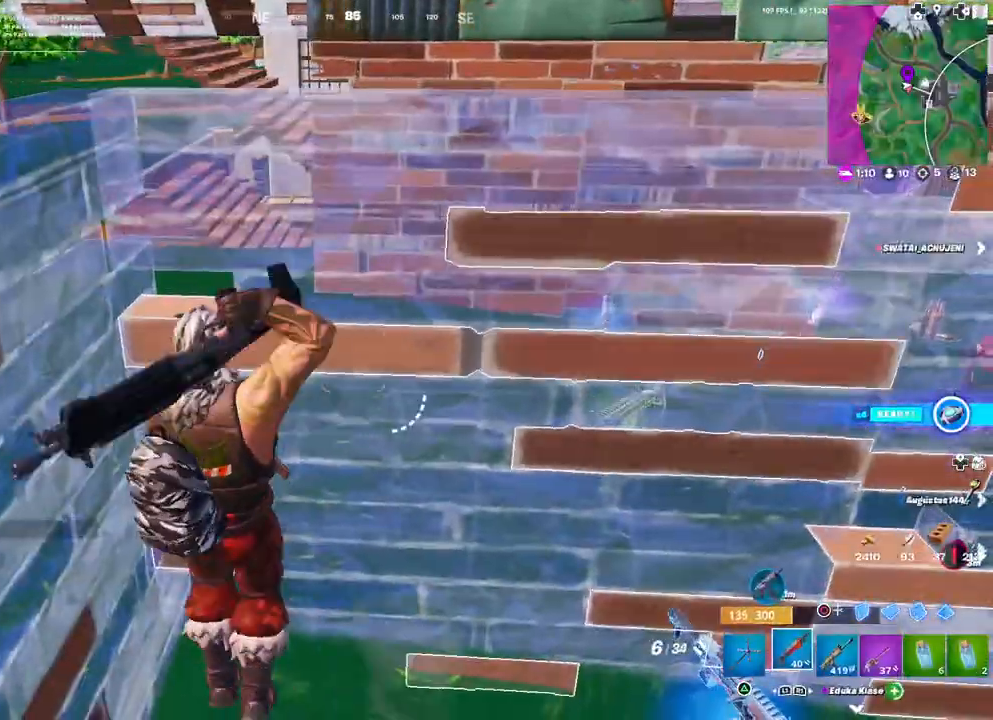
{"buttons": ["L3"], "left_stick": "up-left", "right_stick": "center", "events": [[33, "L3", "down"], [150, "L3", "up"], [183, "right_stick", "down"], [250, "L3", "down"], [300, "right_stick", "center"], [350, "L3", "up"], [350, "left_stick", "up-left"], [467, "L3", "down"]]}
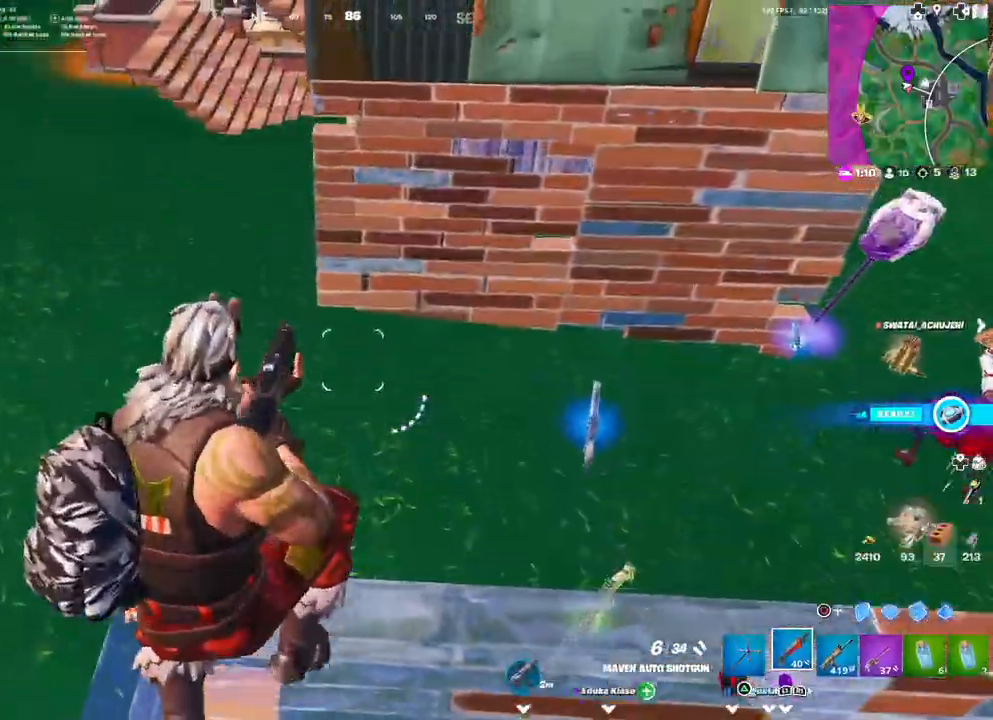
{"buttons": [], "left_stick": "up", "right_stick": "up", "events": [[50, "L3", "up"], [150, "L3", "down"], [233, "right_stick", "right"], [250, "L3", "up"], [350, "right_stick", "center"], [367, "left_stick", "up"], [500, "right_stick", "up"]]}
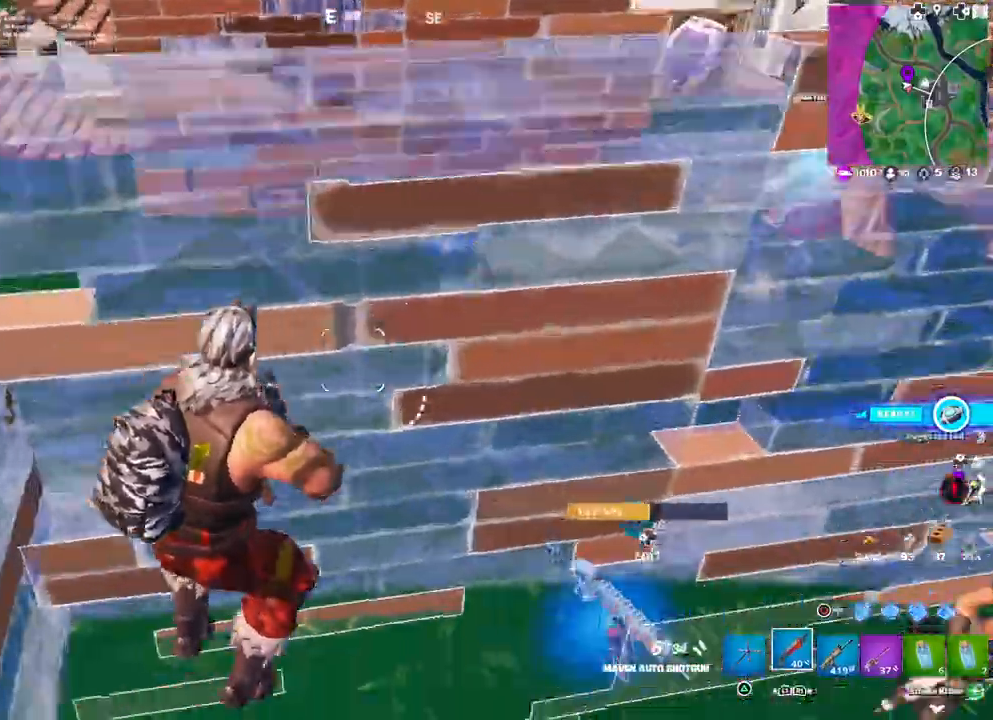
{"buttons": [], "left_stick": "up-left", "right_stick": "center", "events": [[133, "right_stick", "center"], [150, "L3", "down"], [150, "left_stick", "up-left"], [267, "L3", "up"], [350, "L3", "down"], [350, "right_stick", "down"], [467, "L3", "up"], [483, "right_stick", "center"]]}
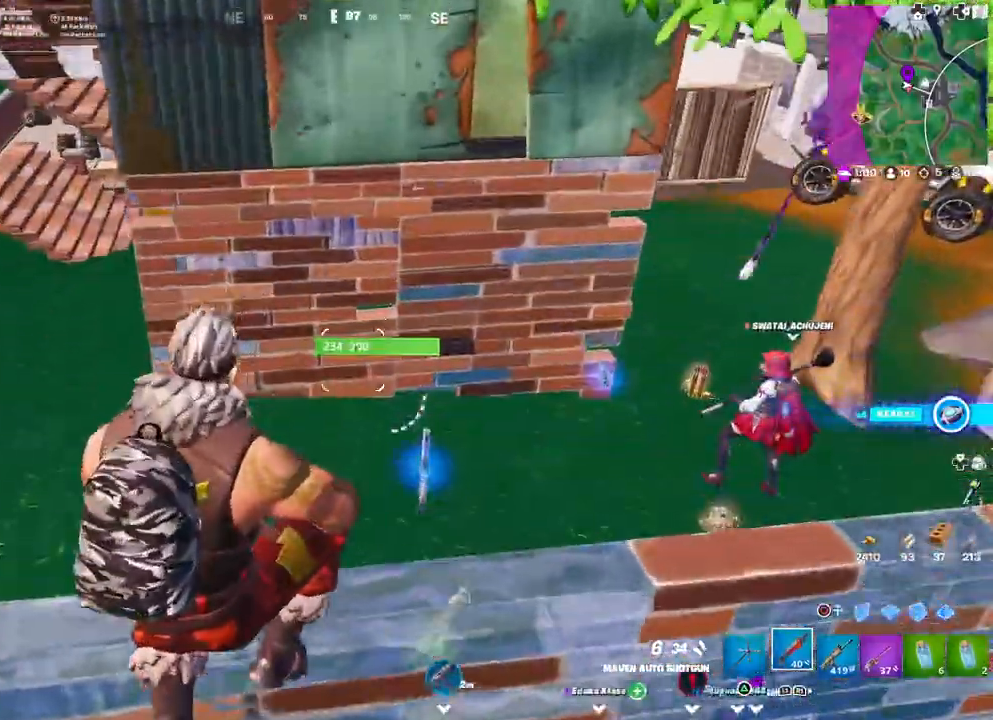
{"buttons": [], "left_stick": "down", "right_stick": "up", "events": [[67, "L3", "down"], [183, "L3", "up"], [250, "left_stick", "up"], [433, "left_stick", "center"], [467, "right_stick", "up"], [500, "left_stick", "down"]]}
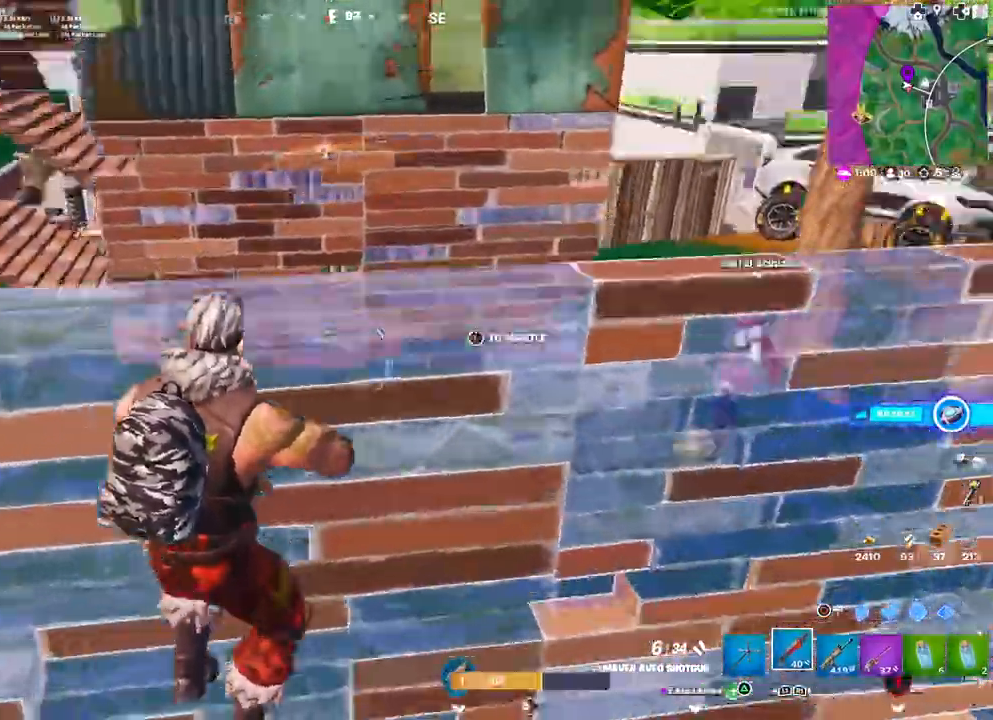
{"buttons": [], "left_stick": "down-right", "right_stick": "right", "events": [[133, "right_stick", "center"], [283, "left_stick", "down-right"], [317, "right_stick", "right"]]}
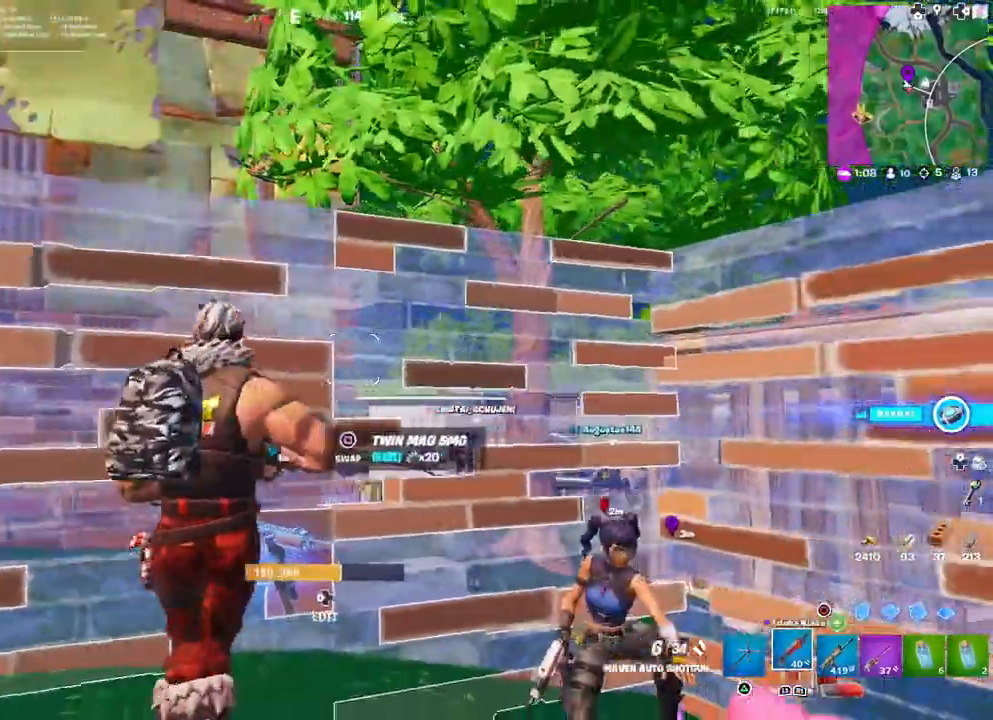
{"buttons": ["CIRCLE"], "left_stick": "down", "right_stick": "right", "events": [[67, "left_stick", "center"], [100, "DPAD_LEFT", "down"], [133, "left_stick", "left"], [200, "DPAD_LEFT", "up"], [317, "left_stick", "down-left"], [417, "left_stick", "down"], [467, "CIRCLE", "down"]]}
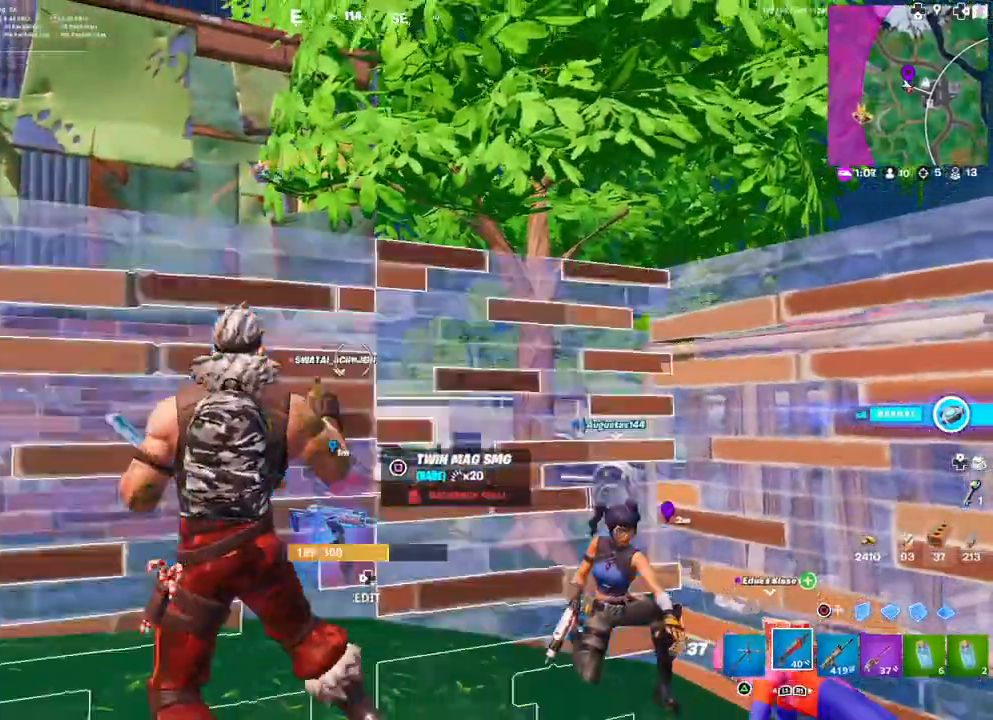
{"buttons": [], "left_stick": "up", "right_stick": "center", "events": [[33, "CIRCLE", "up"], [67, "left_stick", "down-right"], [133, "right_stick", "center"], [250, "right_stick", "down-left"], [283, "left_stick", "up"], [350, "right_stick", "center"]]}
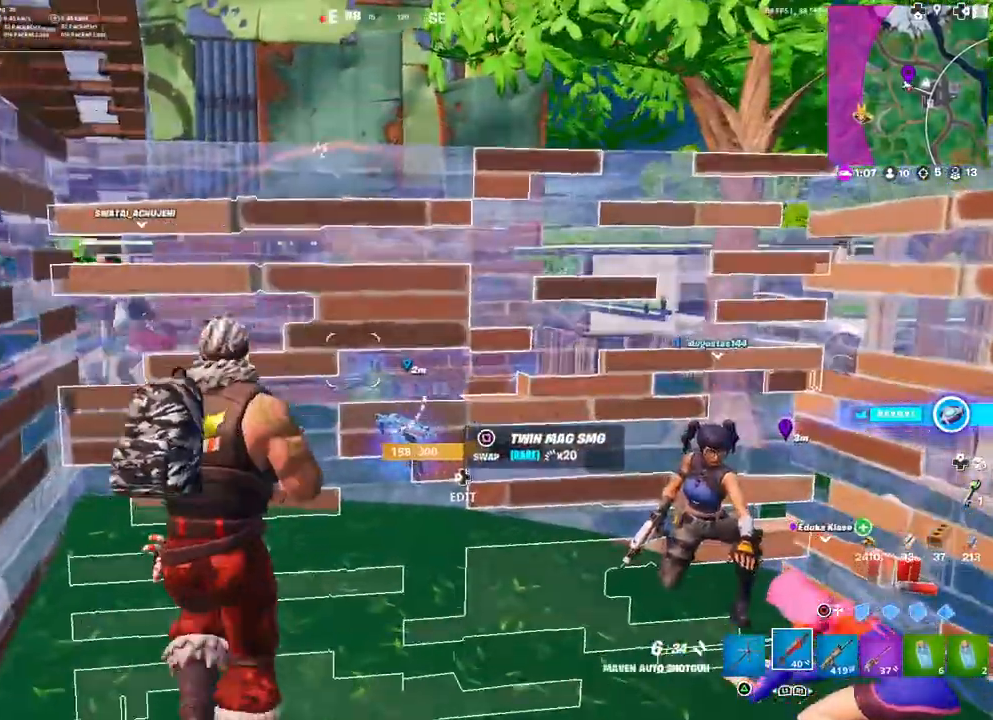
{"buttons": [], "left_stick": "down-left", "right_stick": "up-left", "events": [[17, "right_stick", "down"], [100, "left_stick", "up-right"], [150, "right_stick", "right"], [200, "left_stick", "right"], [233, "right_stick", "center"], [300, "left_stick", "down-right"], [450, "right_stick", "up-left"], [483, "left_stick", "down-left"]]}